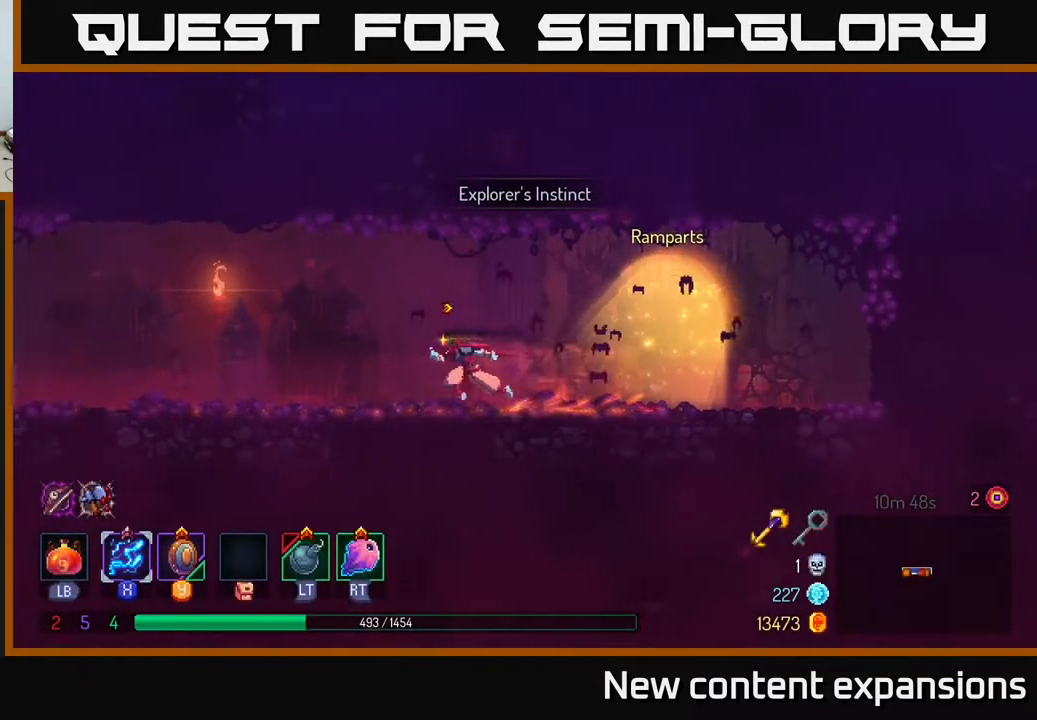
Gameplay with a controller (Xbox layout); each line is a JSON object with the inputs held at the frame after it. "events" lists button and stick changes between this image and that frame as [ms after this image, input, new state], when the widget could be followed in between.
{"buttons": ["DPAD_LEFT"], "left_stick": "center", "right_stick": "center", "events": [[100, "A", "down"], [200, "A", "up"]]}
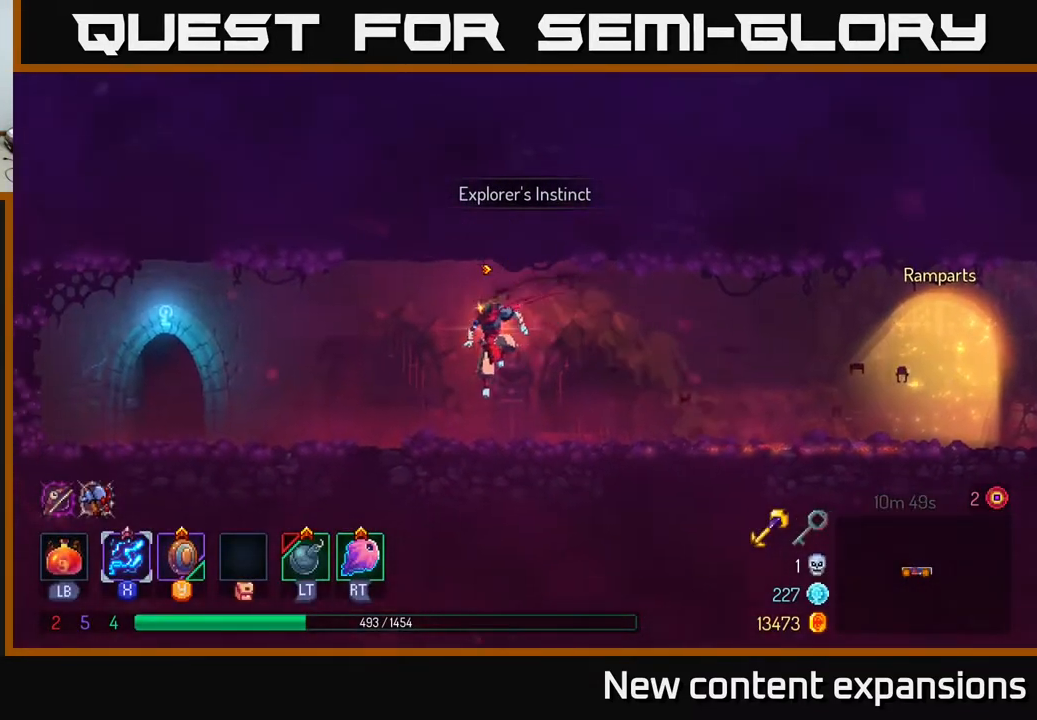
{"buttons": ["DPAD_LEFT"], "left_stick": "center", "right_stick": "center", "events": [[83, "B", "down"], [217, "B", "up"]]}
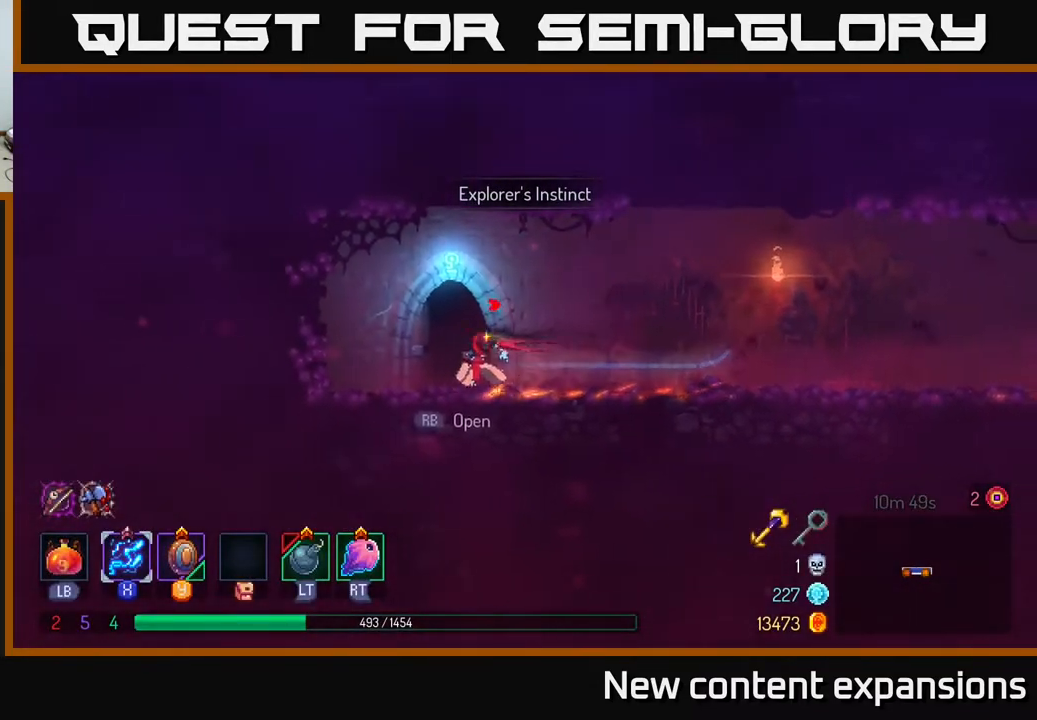
{"buttons": [], "left_stick": "center", "right_stick": "center", "events": [[83, "R1", "down"], [100, "DPAD_LEFT", "up"], [183, "R1", "up"], [233, "DPAD_RIGHT", "down"], [417, "DPAD_RIGHT", "up"]]}
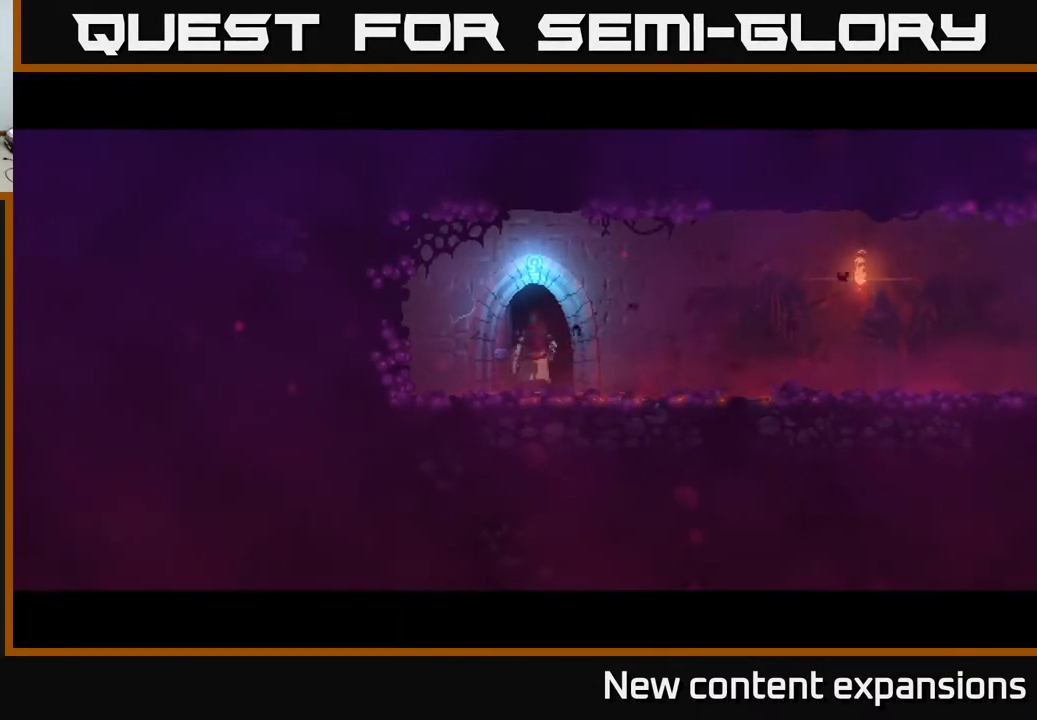
{"buttons": [], "left_stick": "center", "right_stick": "center", "events": []}
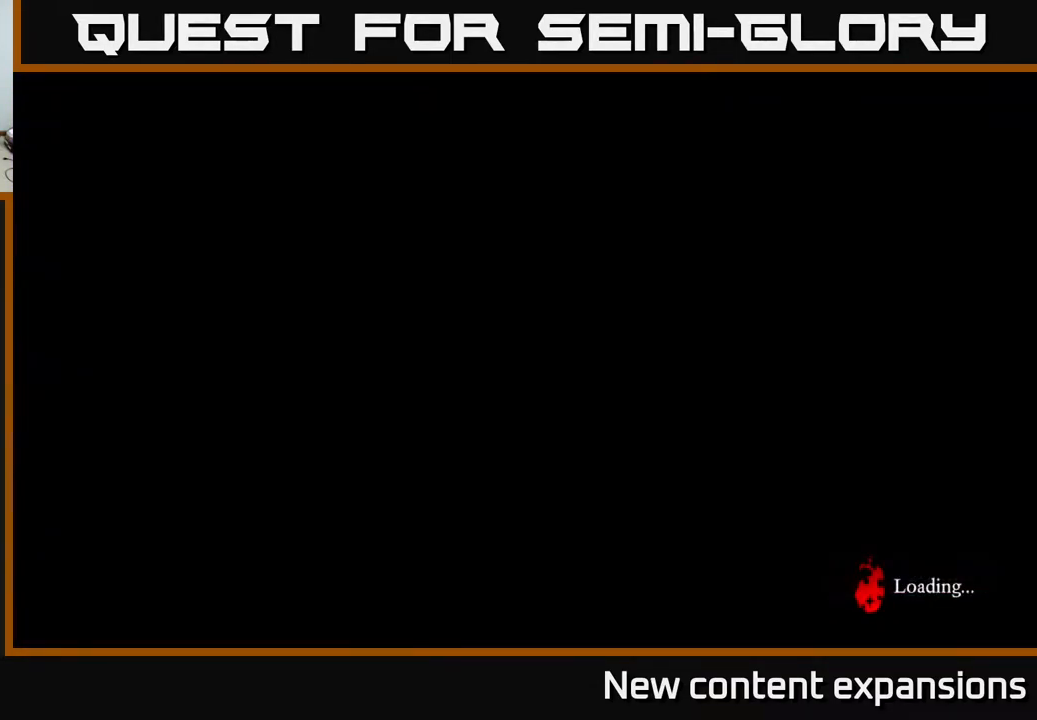
{"buttons": [], "left_stick": "center", "right_stick": "center", "events": []}
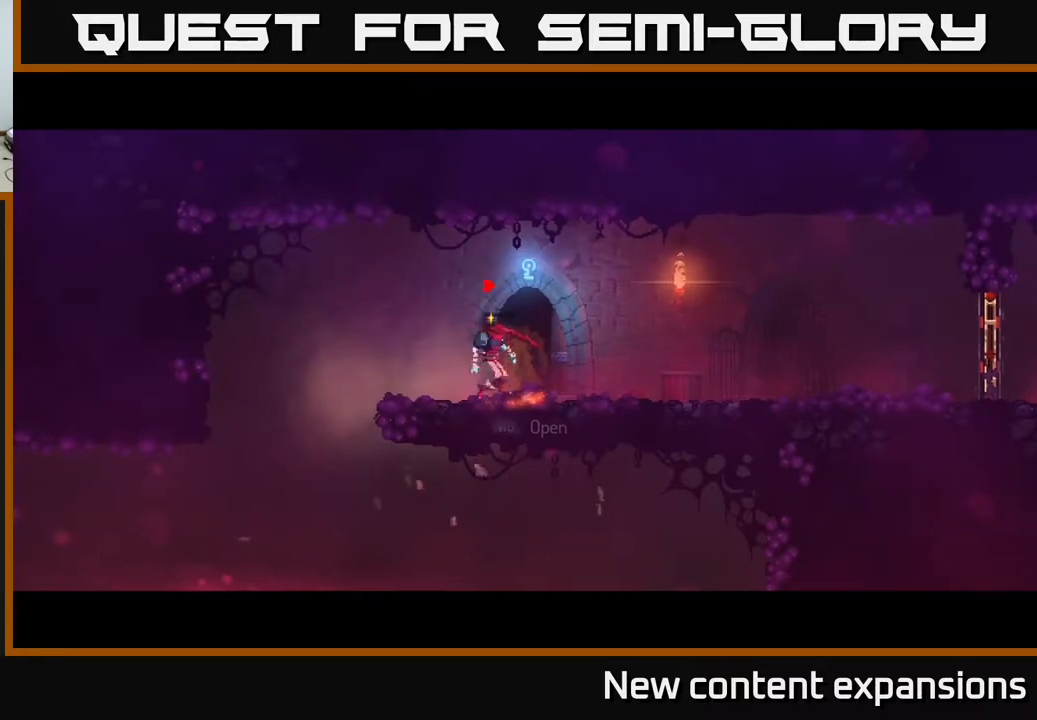
{"buttons": ["DPAD_RIGHT"], "left_stick": "center", "right_stick": "center", "events": [[17, "DPAD_RIGHT", "down"]]}
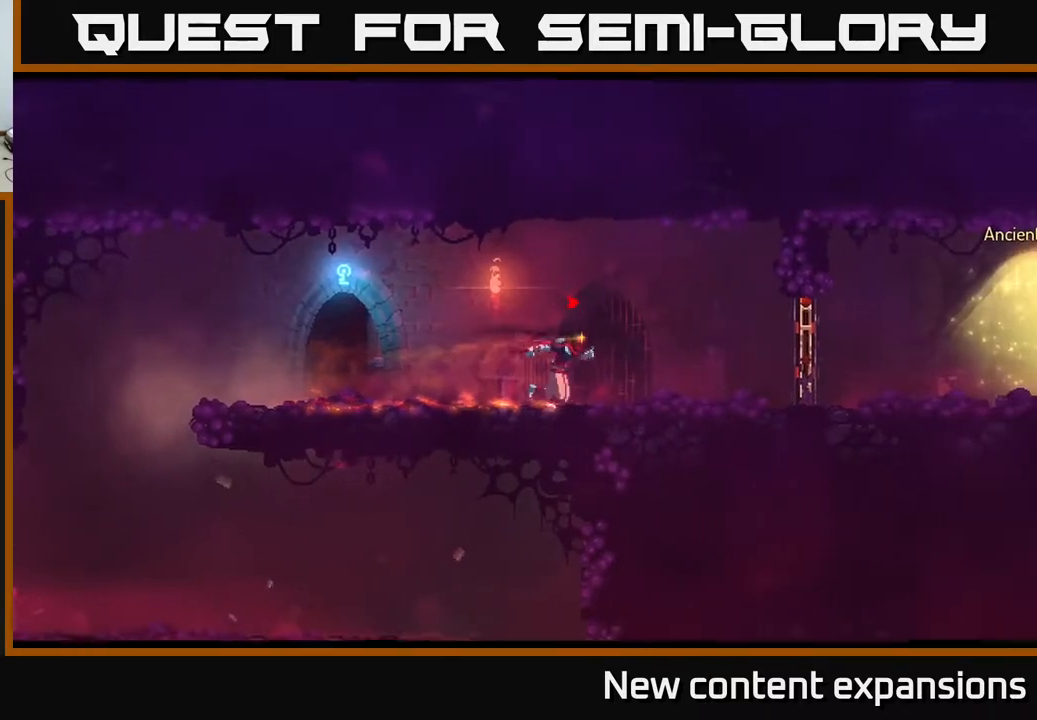
{"buttons": ["DPAD_RIGHT"], "left_stick": "center", "right_stick": "center", "events": [[350, "B", "down"], [483, "B", "up"]]}
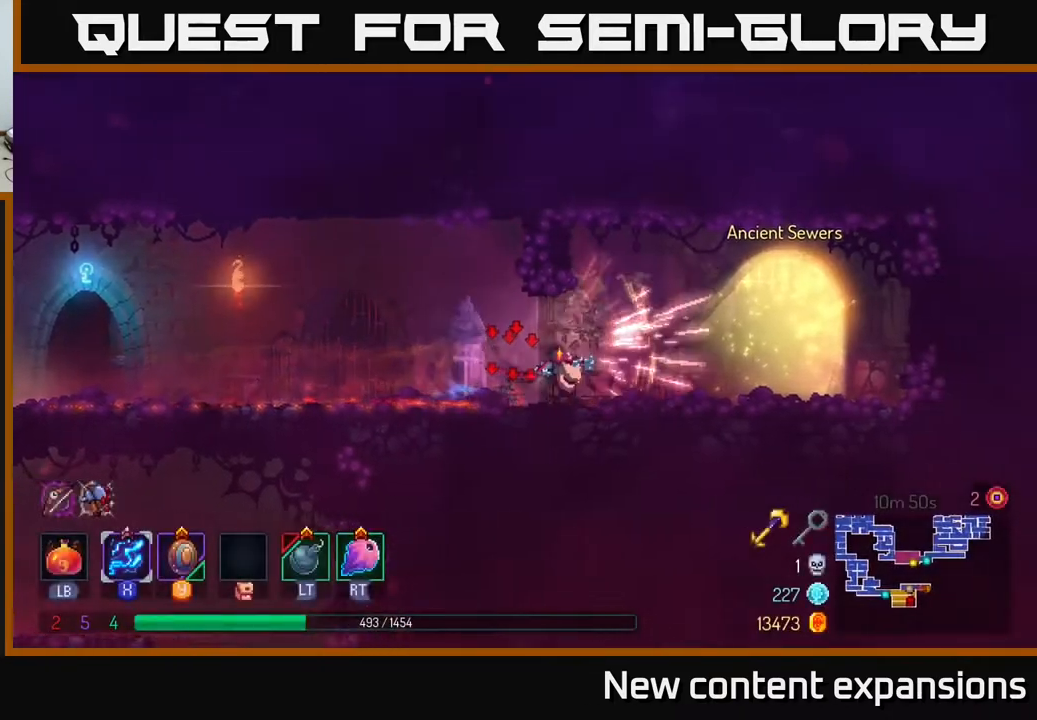
{"buttons": ["DPAD_LEFT"], "left_stick": "center", "right_stick": "center", "events": [[50, "DPAD_RIGHT", "up"], [117, "DPAD_LEFT", "down"]]}
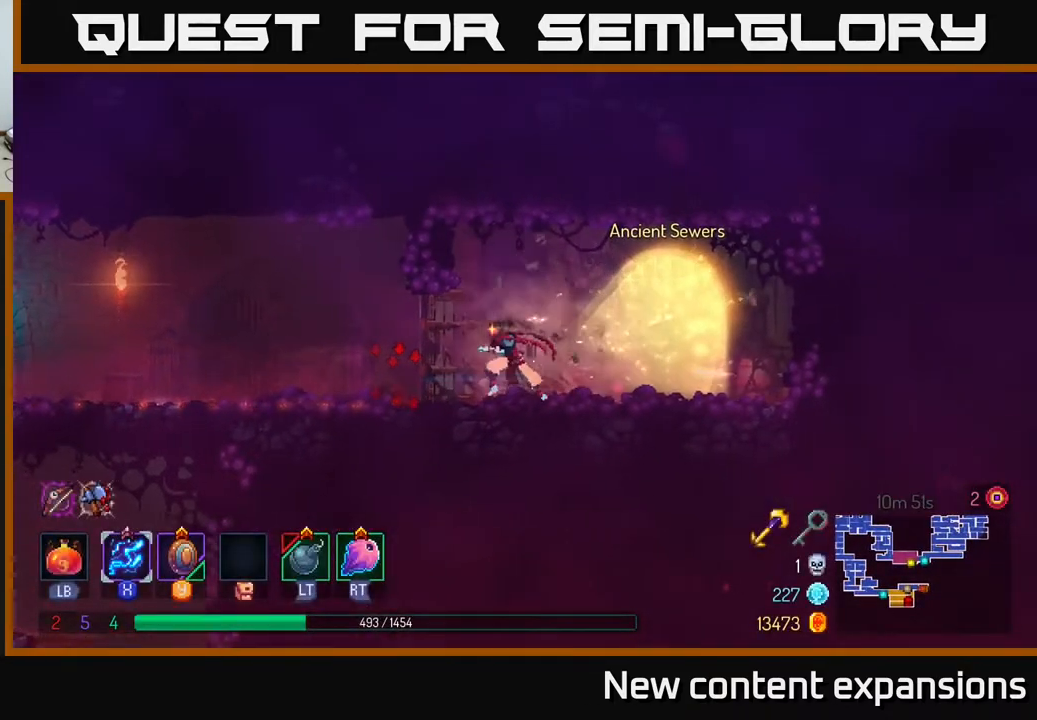
{"buttons": ["DPAD_LEFT"], "left_stick": "center", "right_stick": "center", "events": [[283, "B", "down"], [483, "B", "up"]]}
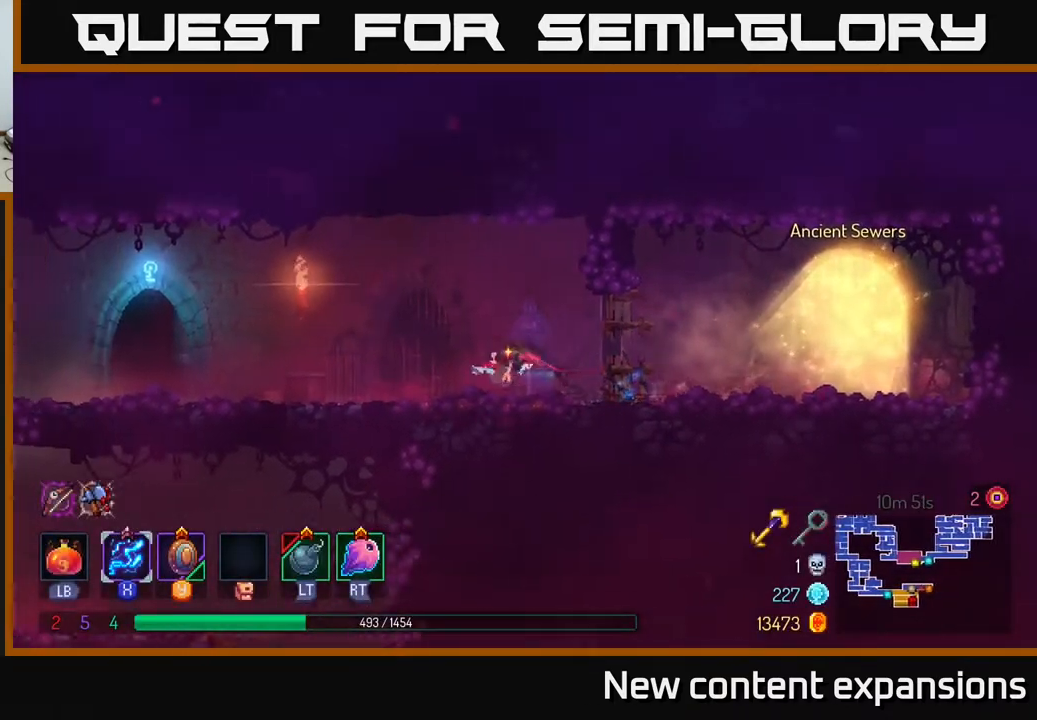
{"buttons": ["DPAD_LEFT"], "left_stick": "center", "right_stick": "center", "events": [[117, "A", "down"], [233, "A", "up"]]}
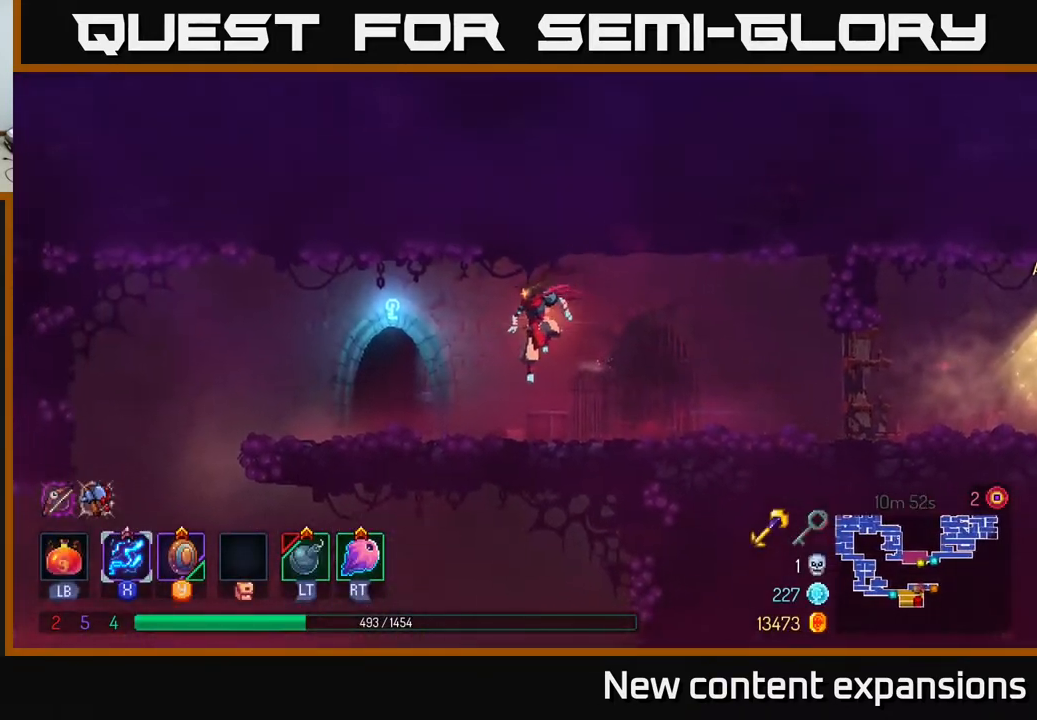
{"buttons": ["DPAD_LEFT"], "left_stick": "center", "right_stick": "center", "events": [[167, "B", "down"], [400, "B", "up"]]}
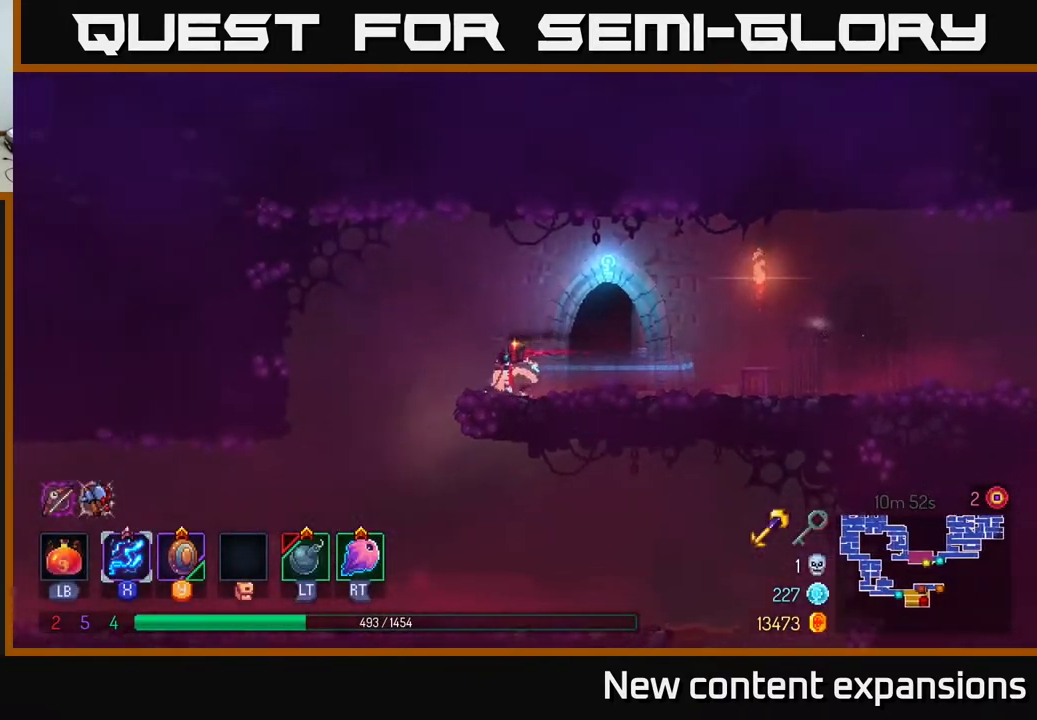
{"buttons": ["DPAD_RIGHT"], "left_stick": "center", "right_stick": "center", "events": [[217, "DPAD_LEFT", "up"], [250, "DPAD_RIGHT", "down"]]}
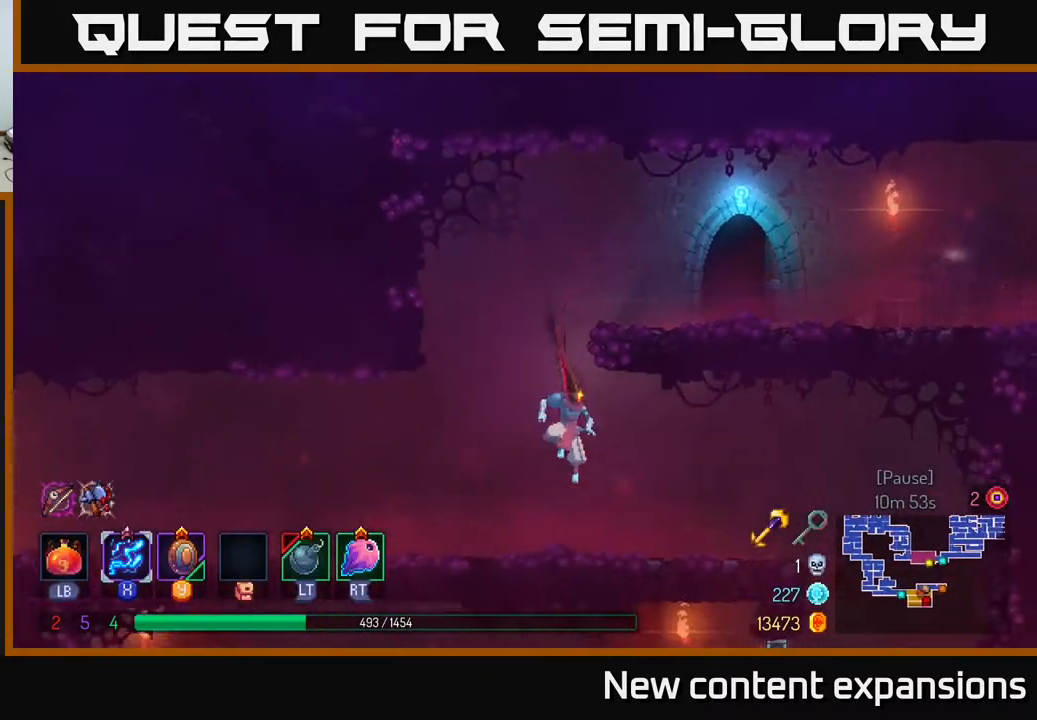
{"buttons": ["DPAD_RIGHT"], "left_stick": "center", "right_stick": "center", "events": [[133, "B", "down"], [283, "B", "up"]]}
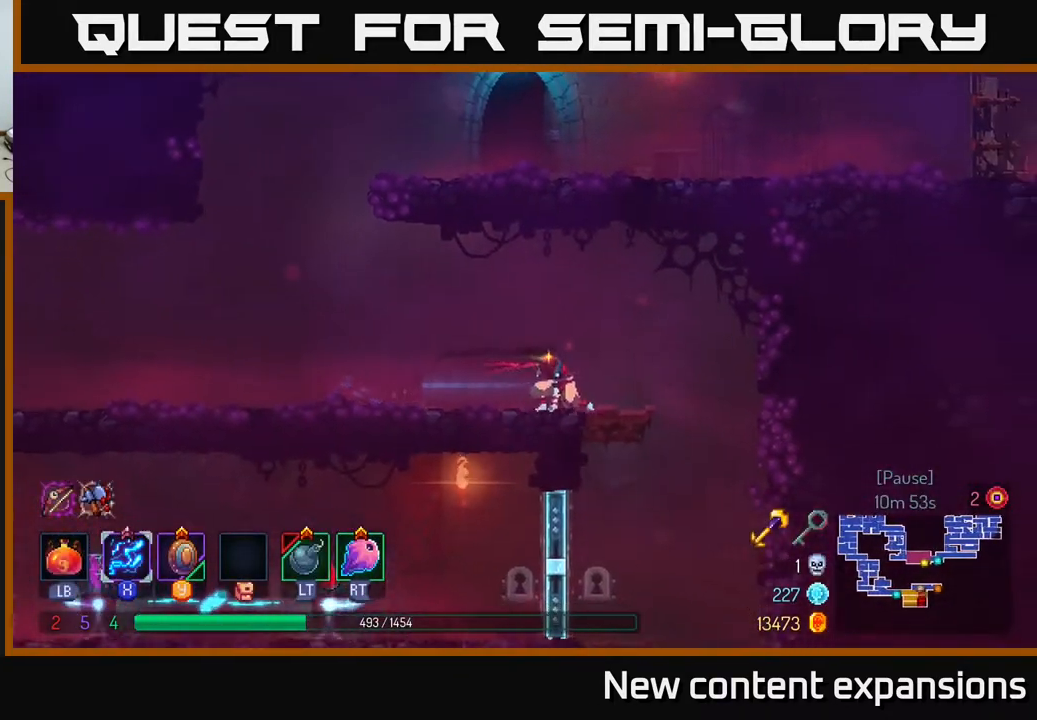
{"buttons": [], "left_stick": "center", "right_stick": "center", "events": [[83, "DPAD_DOWN", "down"], [100, "A", "down"], [117, "DPAD_RIGHT", "up"], [167, "A", "up"], [217, "A", "down"], [333, "A", "up"], [367, "DPAD_DOWN", "up"]]}
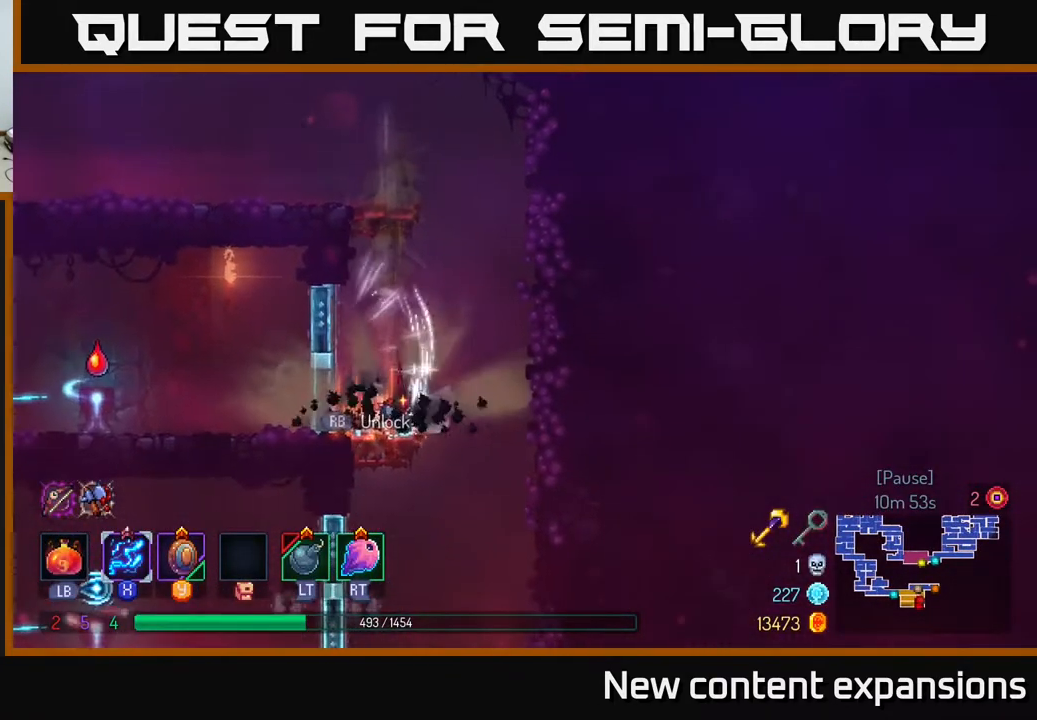
{"buttons": [], "left_stick": "center", "right_stick": "center", "events": [[50, "DPAD_LEFT", "down"], [417, "DPAD_LEFT", "up"]]}
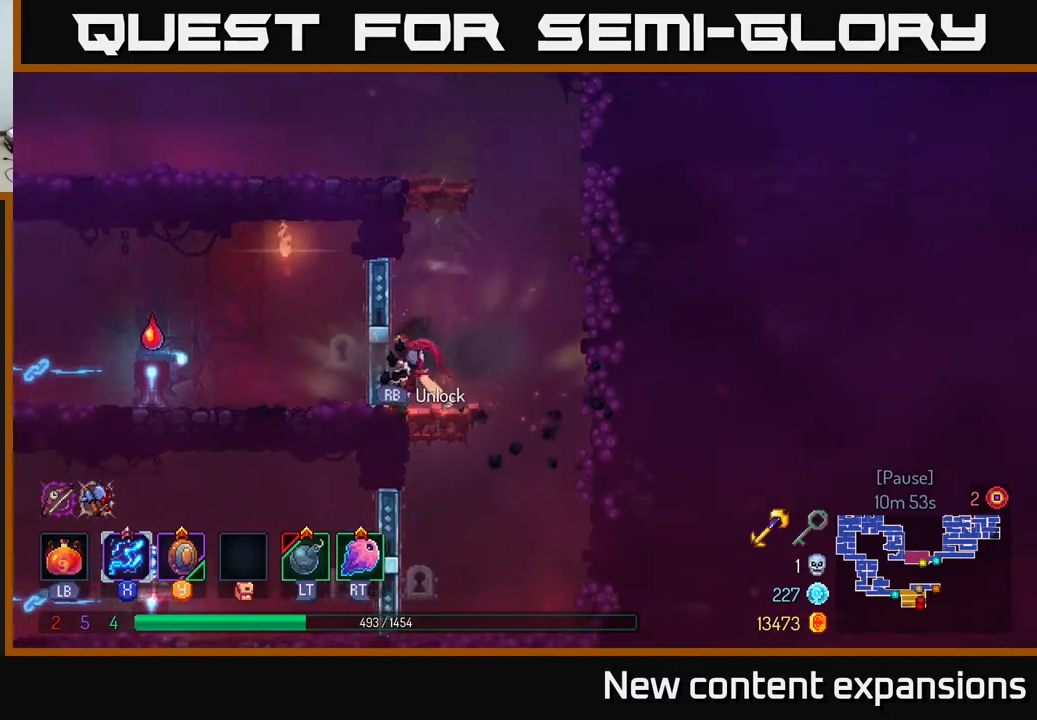
{"buttons": [], "left_stick": "center", "right_stick": "down-left", "events": [[167, "right_stick", "down-left"]]}
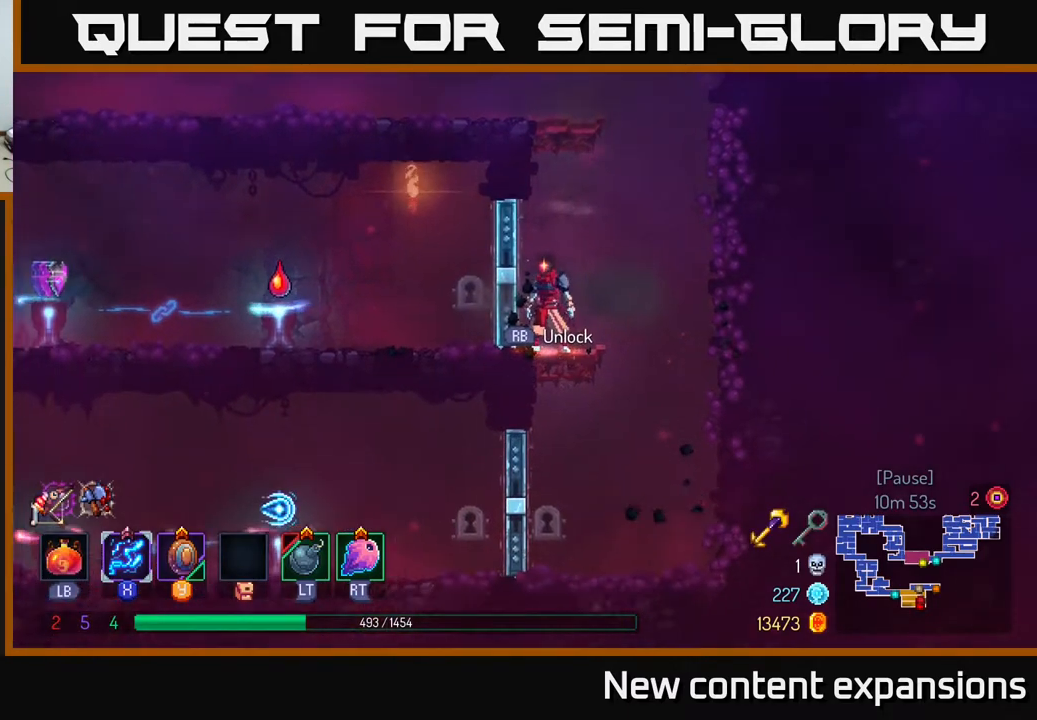
{"buttons": [], "left_stick": "center", "right_stick": "left", "events": [[67, "right_stick", "left"]]}
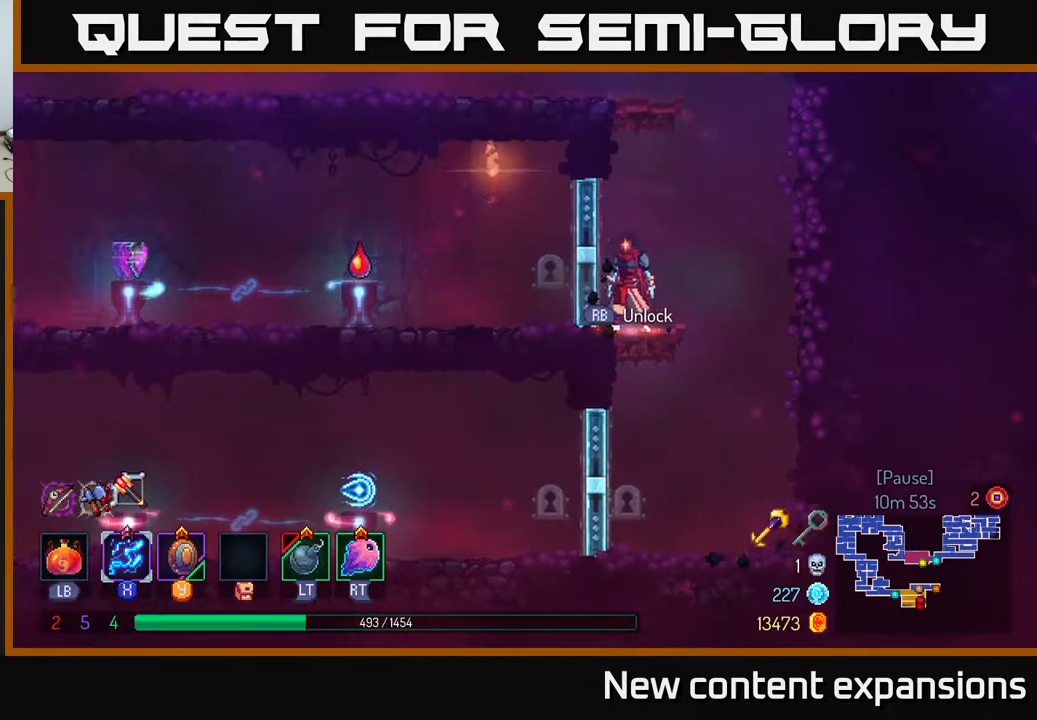
{"buttons": [], "left_stick": "center", "right_stick": "left", "events": []}
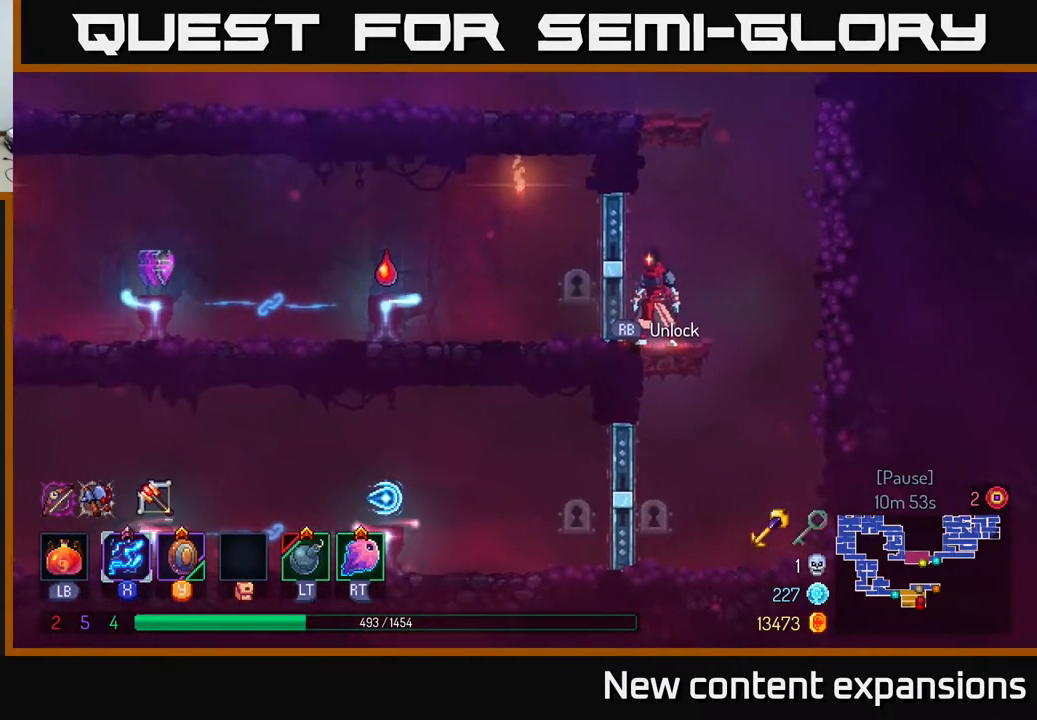
{"buttons": [], "left_stick": "center", "right_stick": "left", "events": []}
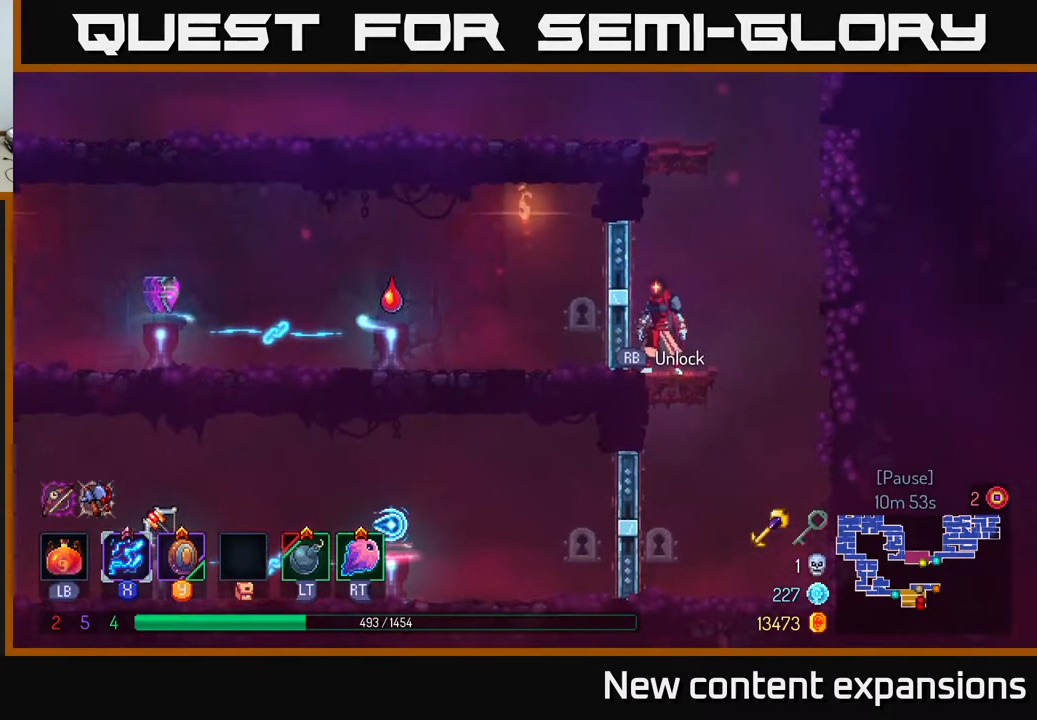
{"buttons": [], "left_stick": "center", "right_stick": "left", "events": []}
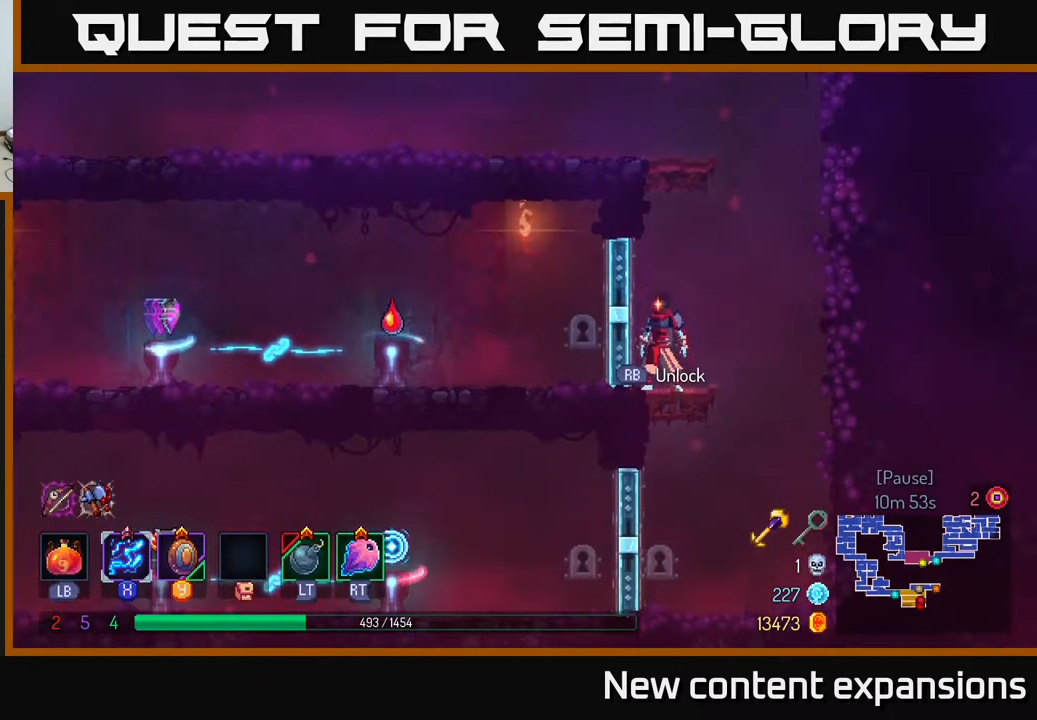
{"buttons": [], "left_stick": "center", "right_stick": "down-left", "events": [[83, "right_stick", "down-left"]]}
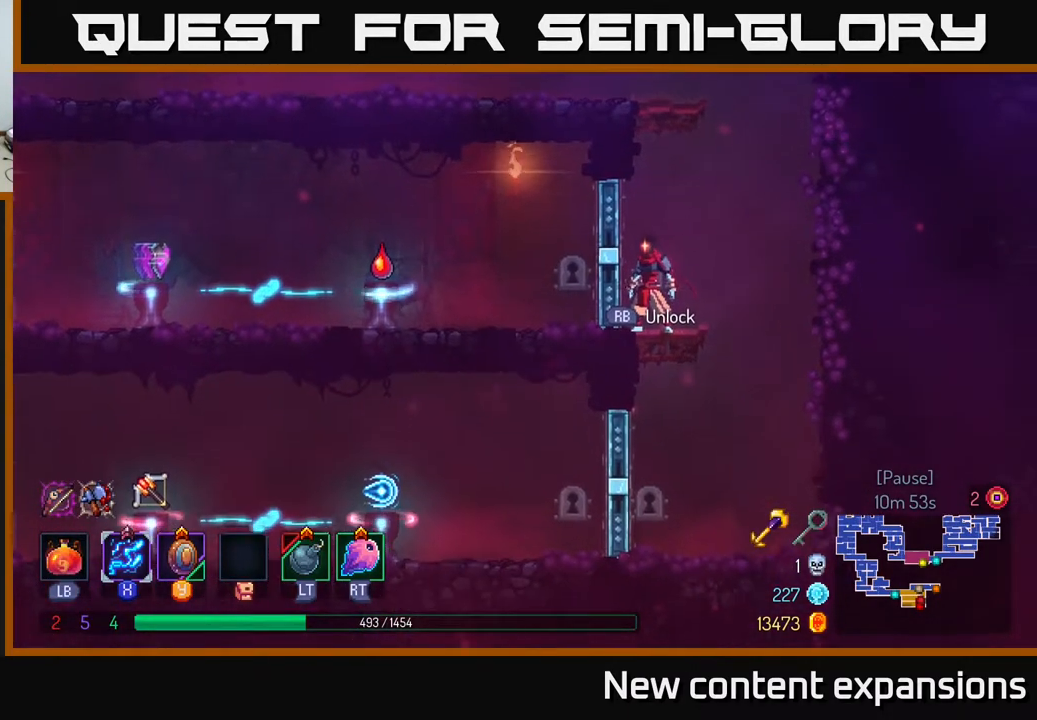
{"buttons": [], "left_stick": "center", "right_stick": "down-left", "events": []}
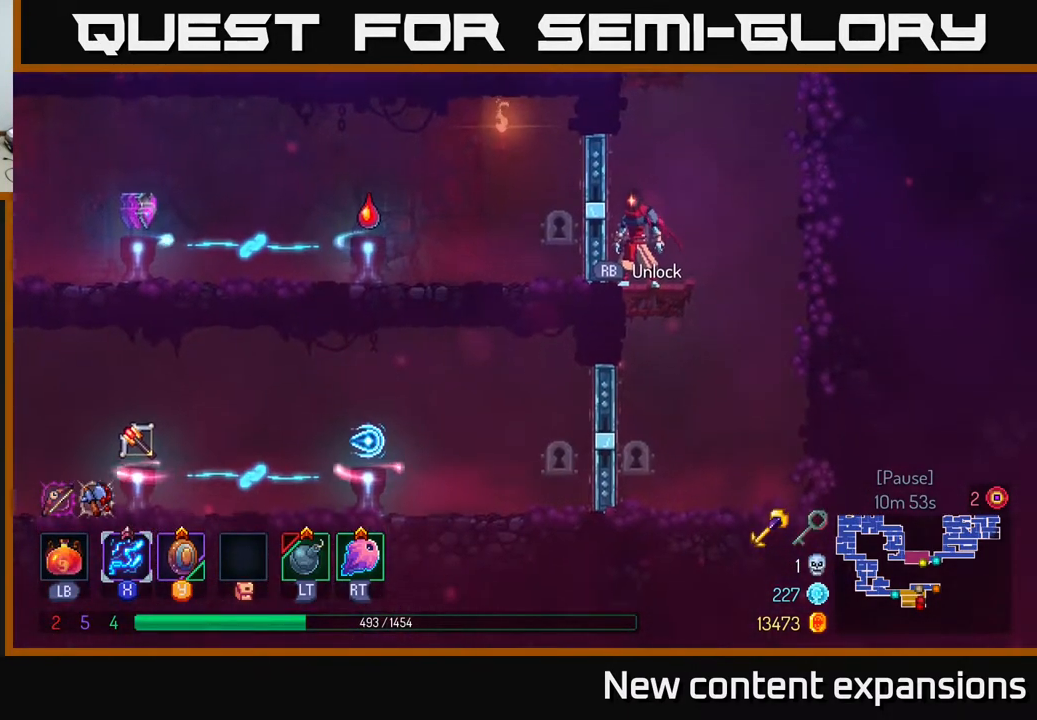
{"buttons": [], "left_stick": "center", "right_stick": "down-left", "events": []}
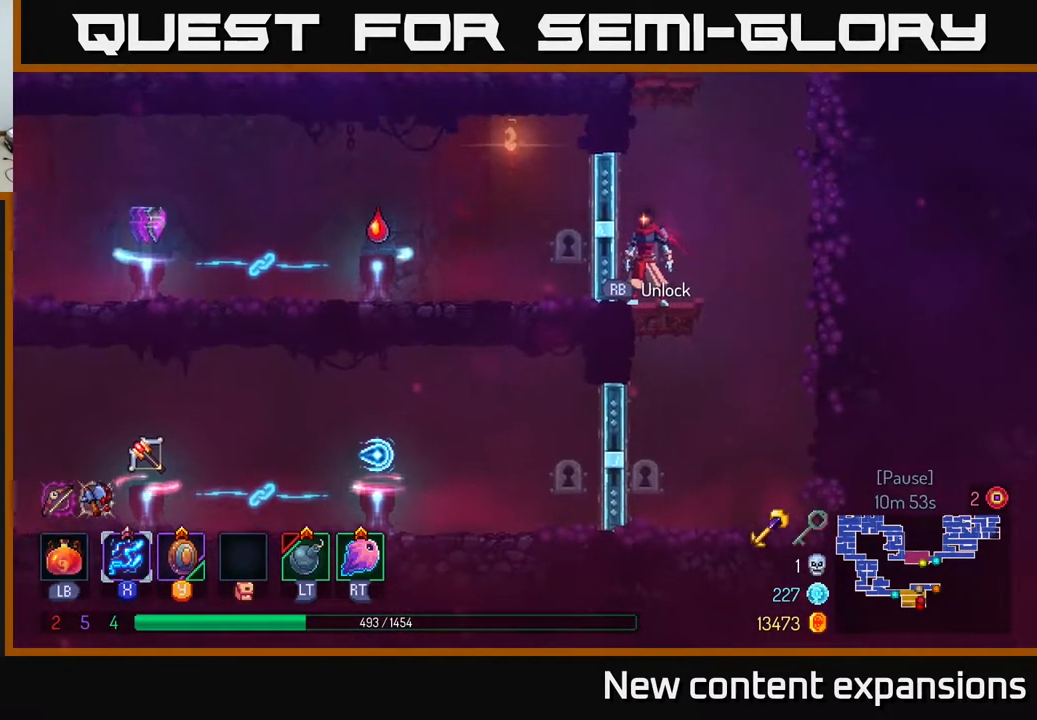
{"buttons": [], "left_stick": "center", "right_stick": "down-left", "events": []}
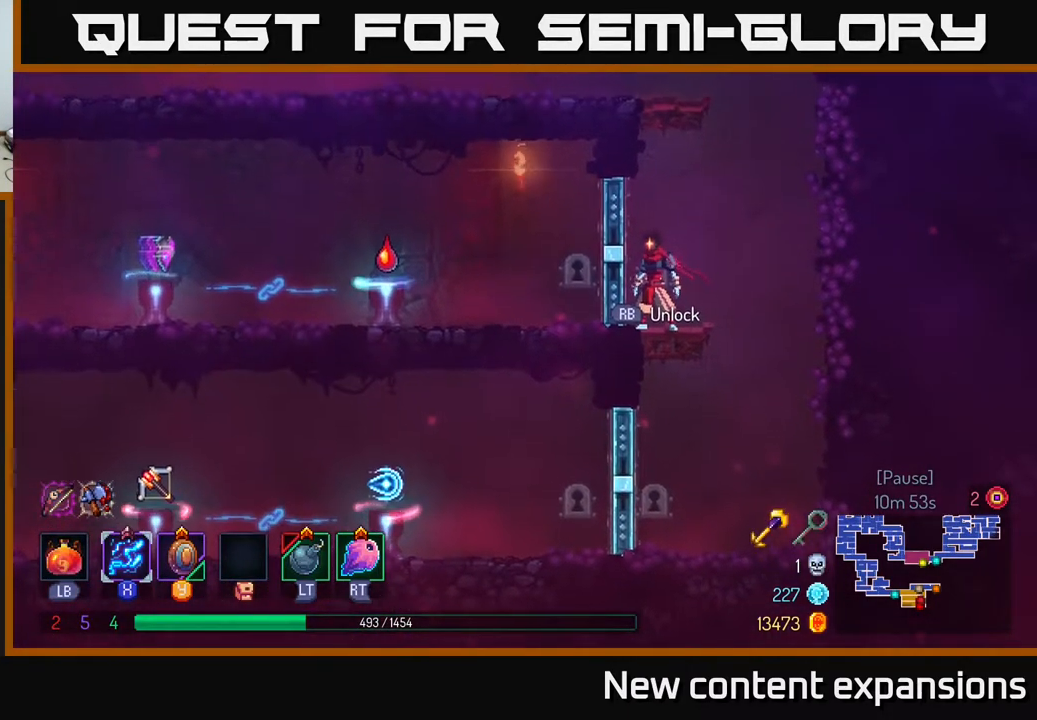
{"buttons": [], "left_stick": "center", "right_stick": "down-left", "events": []}
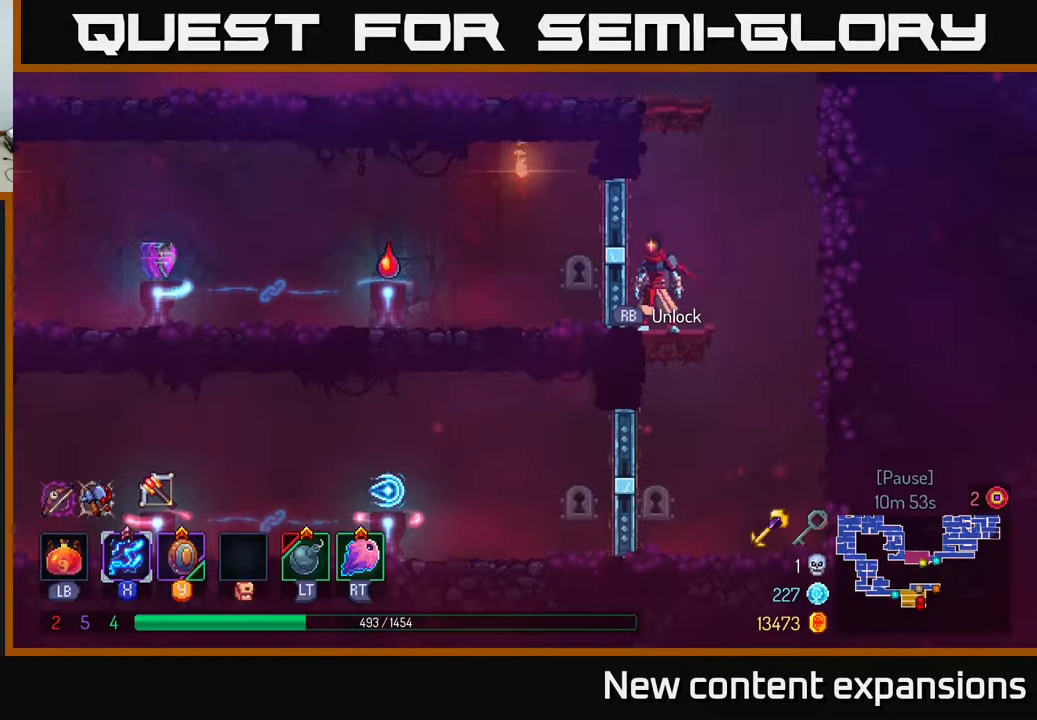
{"buttons": [], "left_stick": "center", "right_stick": "down-left", "events": []}
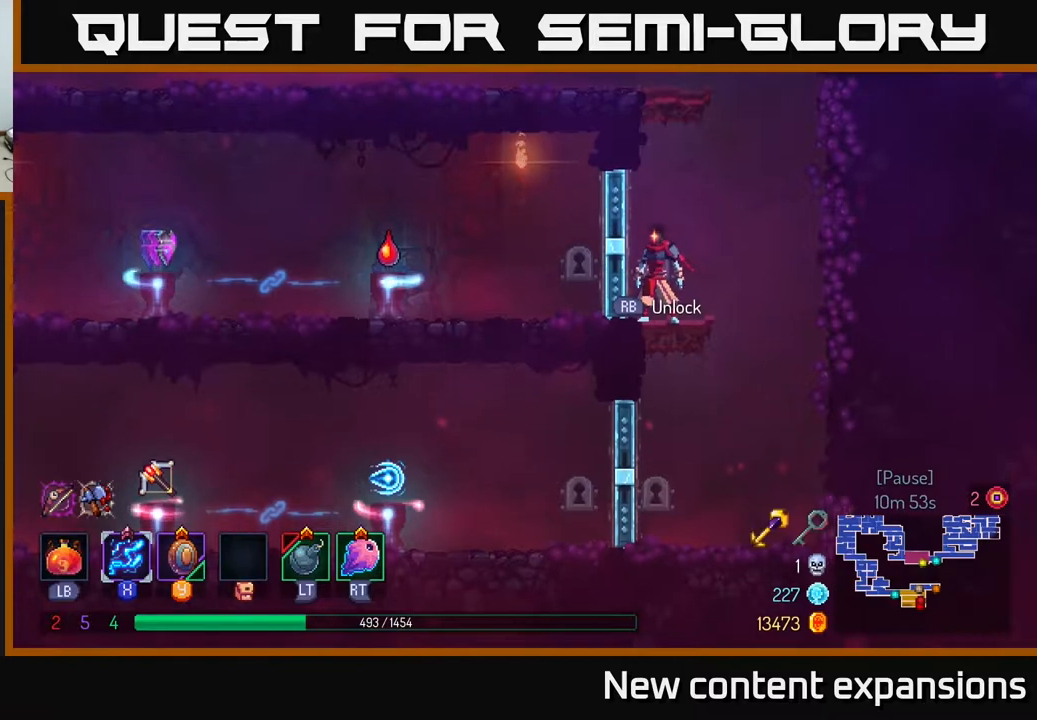
{"buttons": [], "left_stick": "center", "right_stick": "down-left", "events": []}
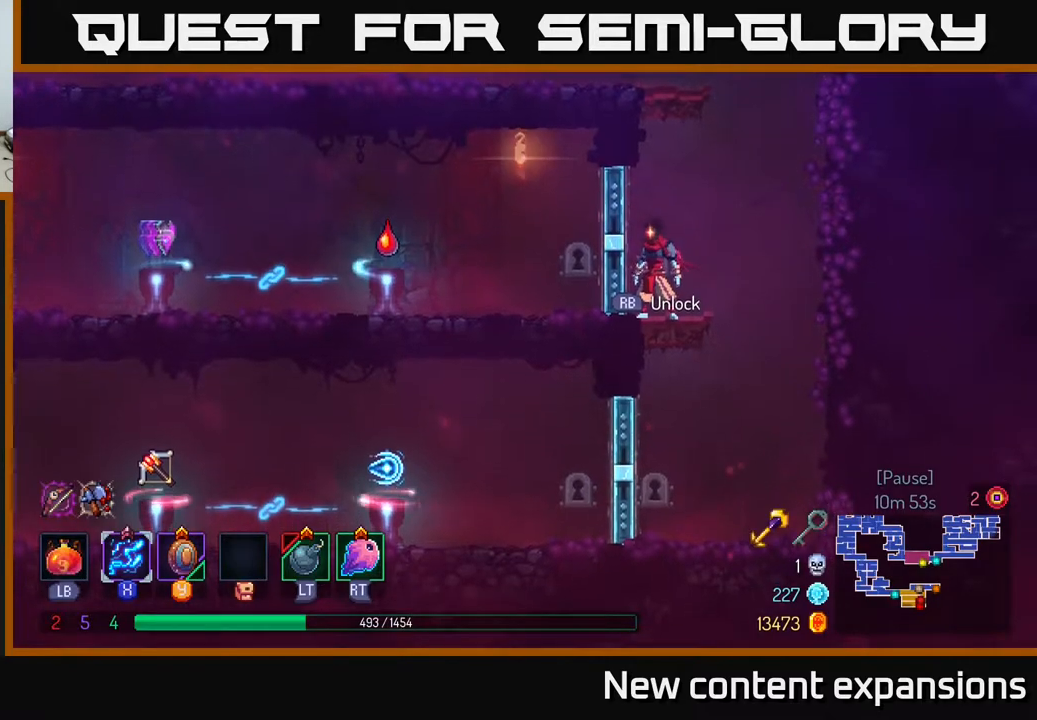
{"buttons": [], "left_stick": "center", "right_stick": "down-left", "events": []}
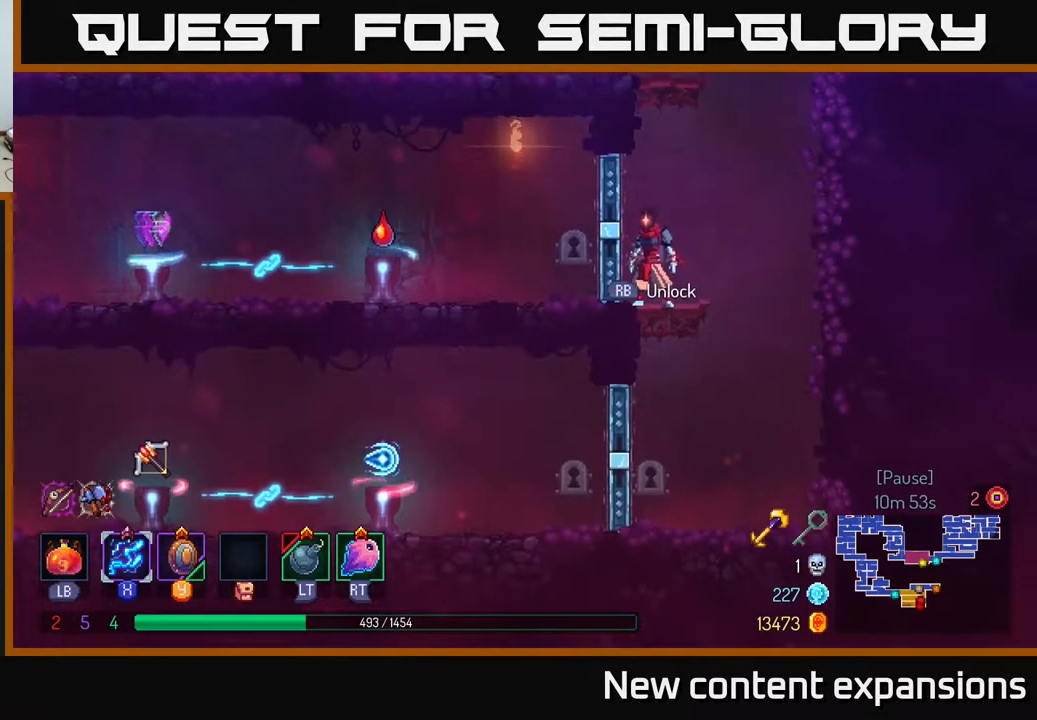
{"buttons": [], "left_stick": "center", "right_stick": "down-left", "events": []}
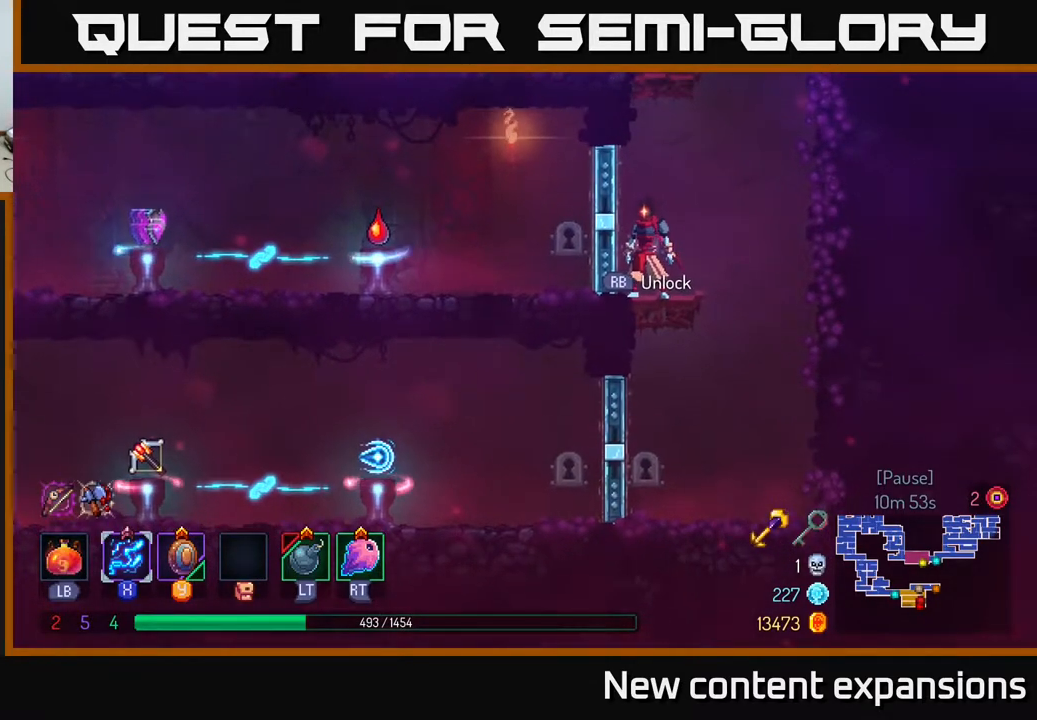
{"buttons": [], "left_stick": "center", "right_stick": "down-left", "events": []}